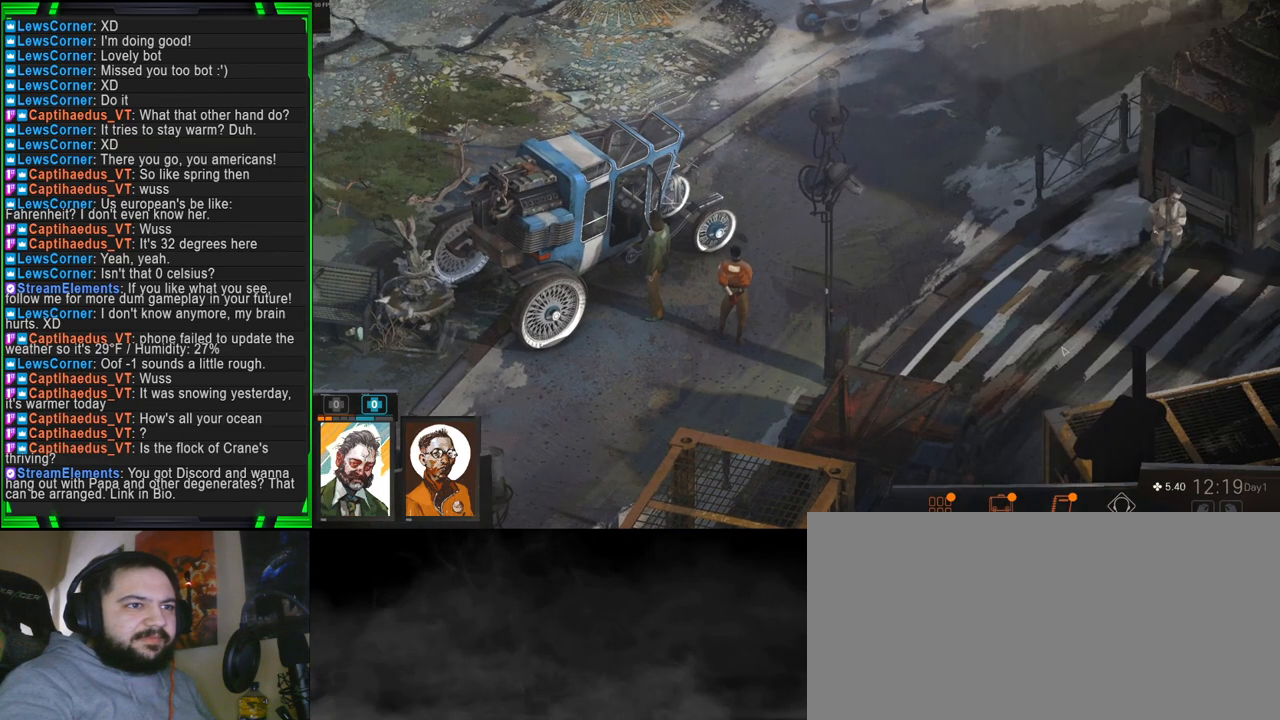
Gameplay with keyboard and mouse; each line is a JSON object with the keys and mouse buttons held at the frame after it. "events" lists presses ("down") and releases ("up") of "1", "2", "3", "4", "5", "a", "alt", "b", "c", "ctrl", "d", "e", "f", "g", "q", "r", "s", "shift", "space", "t", "tab", "tilde", "v", "w", "x", "z", "mouse_left", "mouse_wheel", "mouse_right", "mouse_mb4" and "mouse_mb5" between this image and that frame as [ms after this image, input, new state], when the widget could be followed in between. "mouse_left", "mouse_wheel", "mouse_right", "mouse_mb4", "mouse_mb5" = the "left", "wheel", "right", "mb4", "mb5" buttons of the "mouse" list. No other keys are recorded. "wheel" means that the mouse wheel is clicked or scrolled. Mouse movement is not recorded.
{"keys": [], "mouse": [], "events": []}
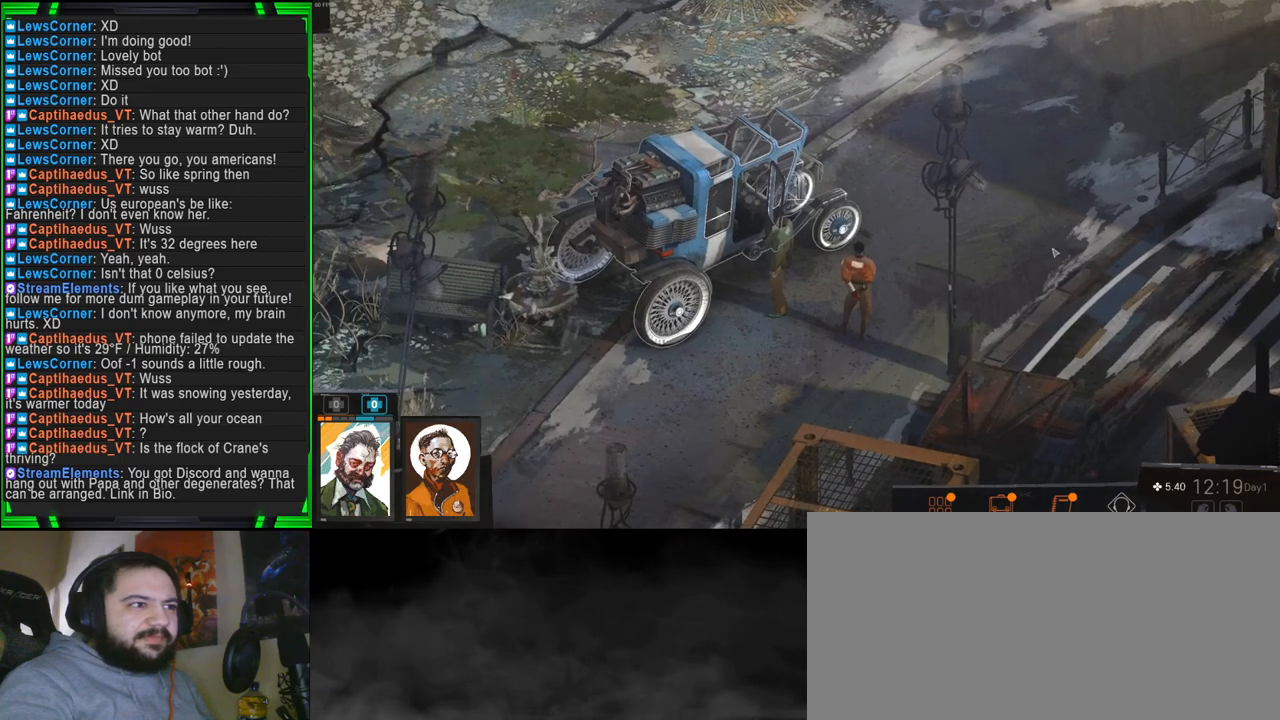
{"keys": [], "mouse": [], "events": []}
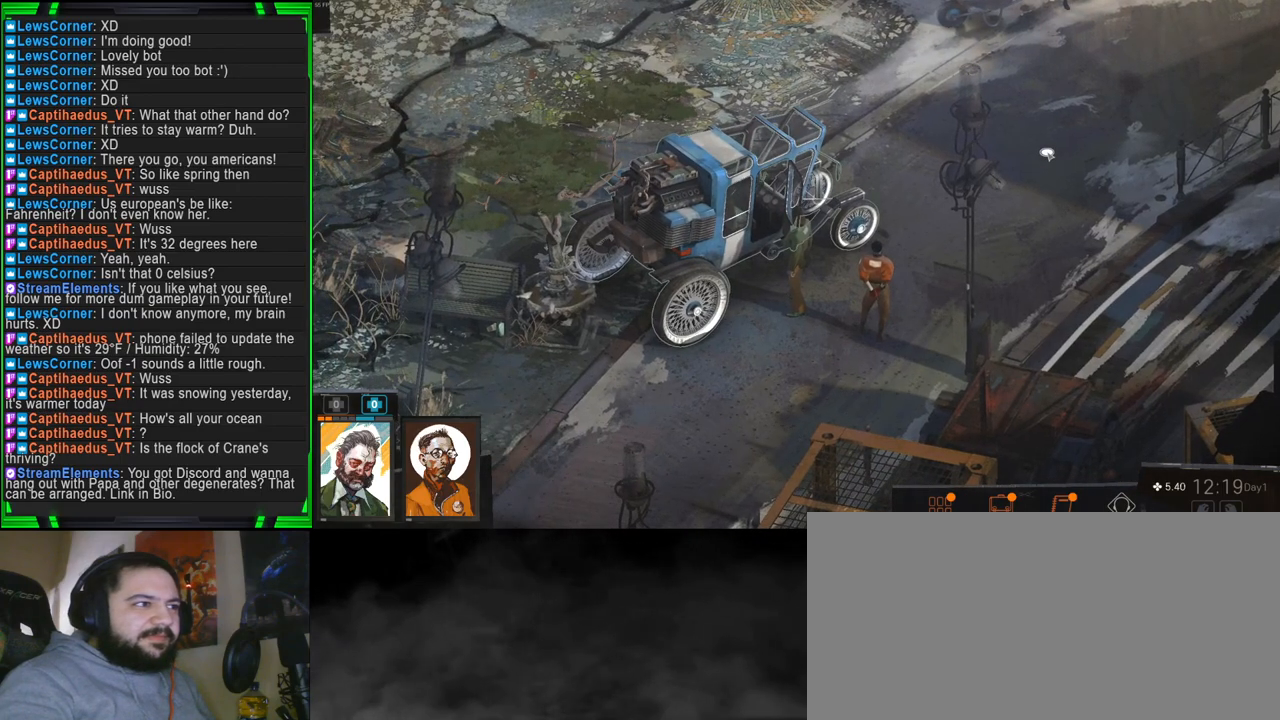
{"keys": [], "mouse": [], "events": [[184, "mouse_left", "down"], [267, "mouse_left", "up"]]}
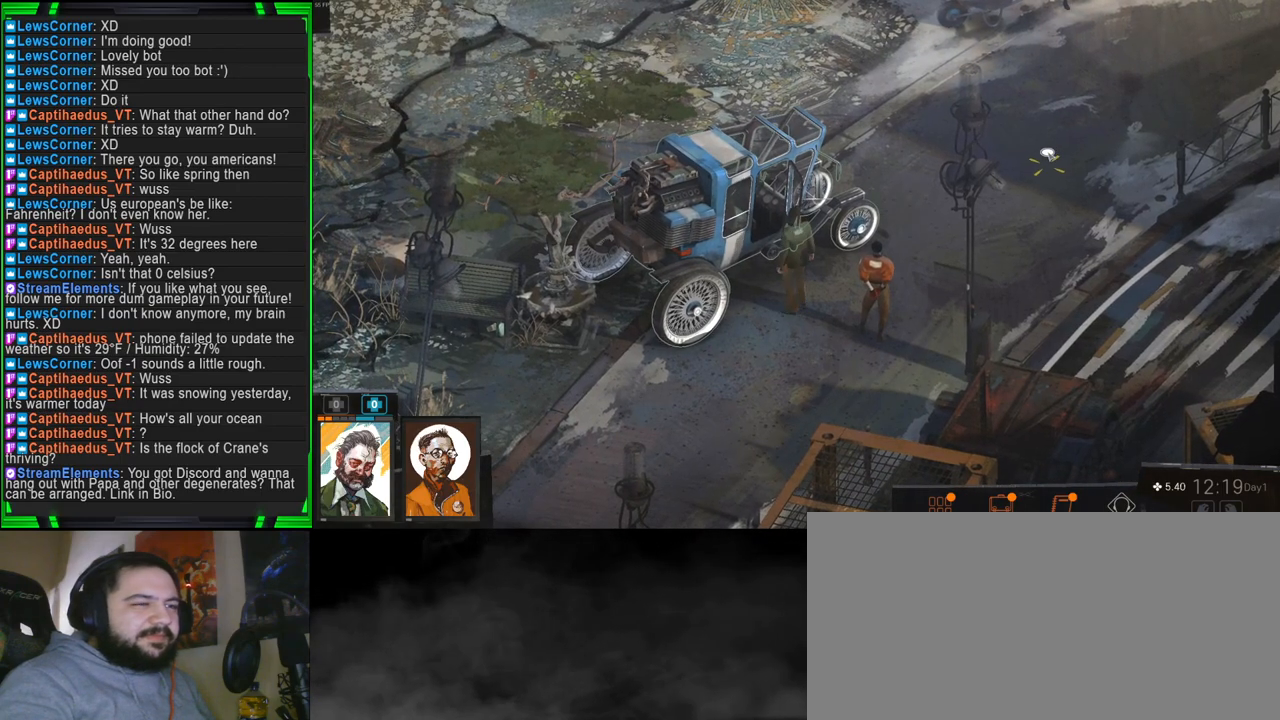
{"keys": [], "mouse": [], "events": []}
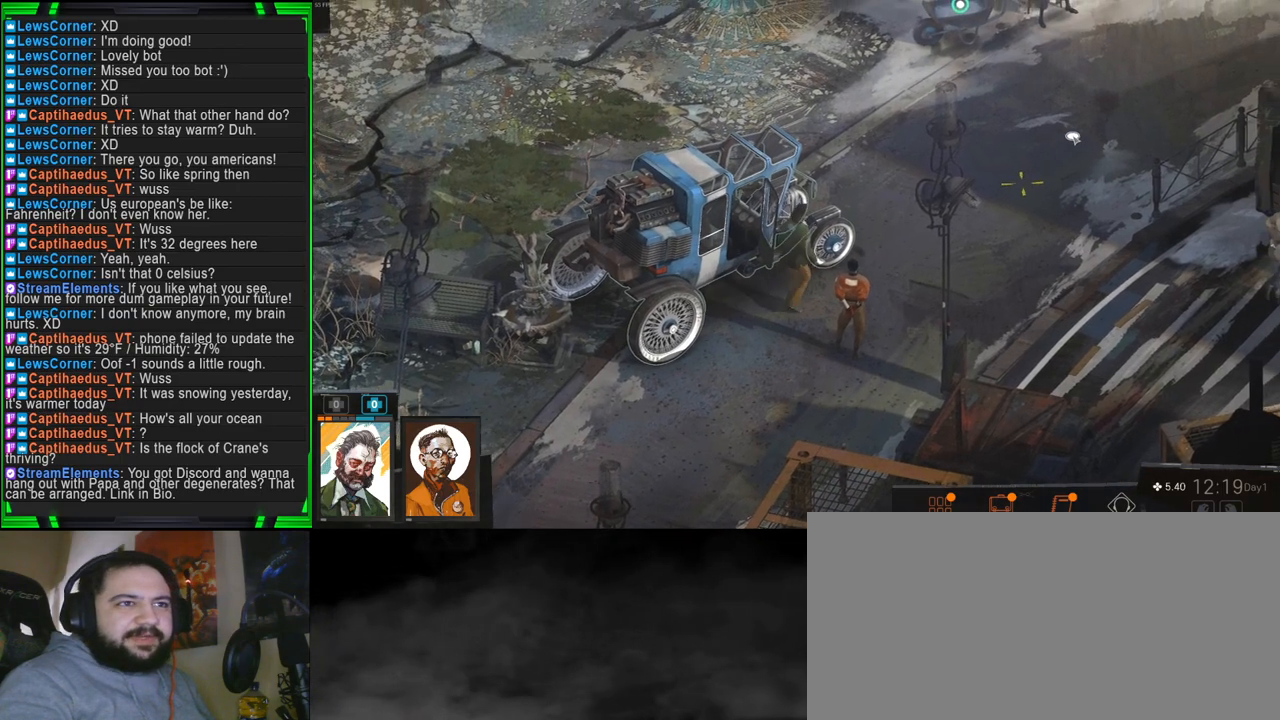
{"keys": [], "mouse": [], "events": []}
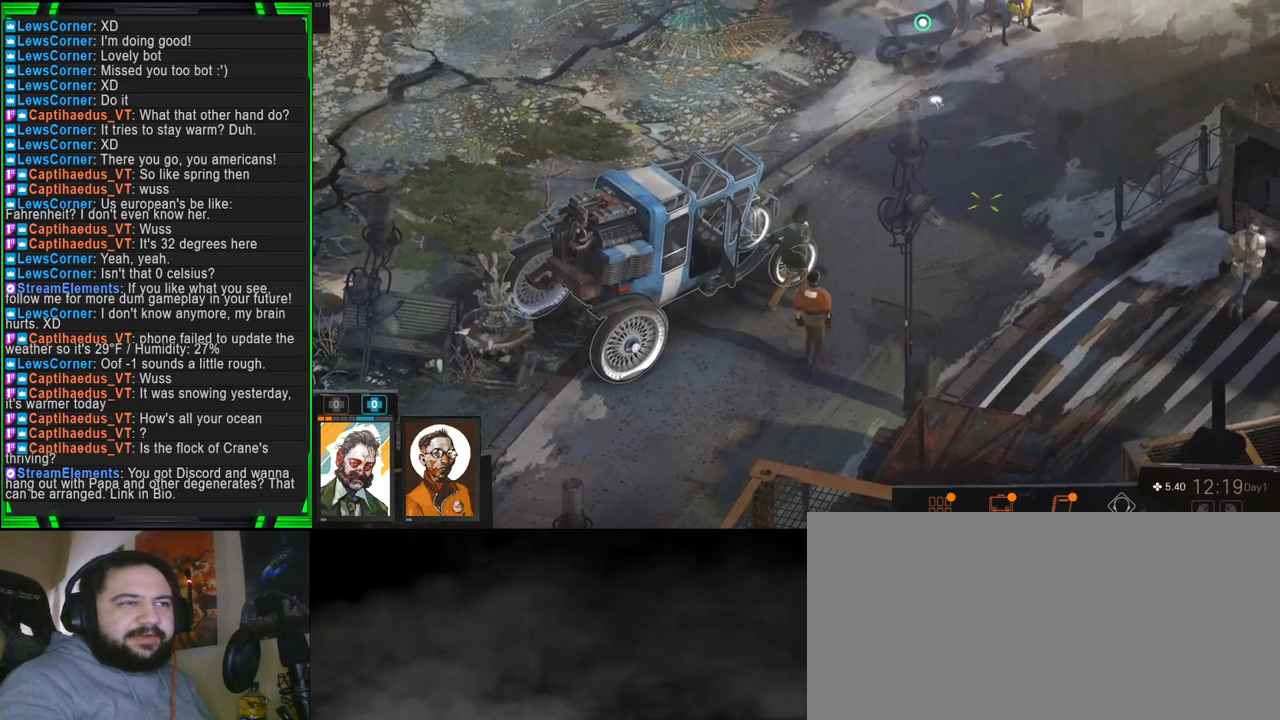
{"keys": [], "mouse": [], "events": []}
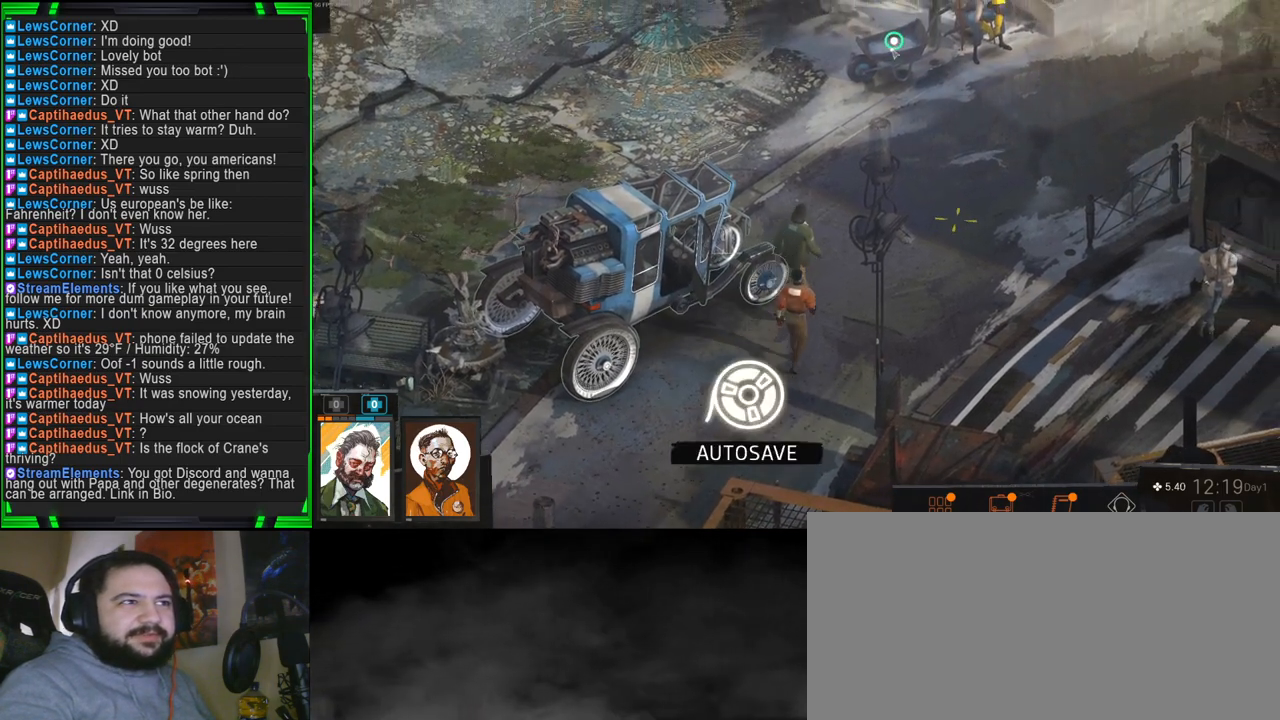
{"keys": [], "mouse": [], "events": [[150, "mouse_left", "down"], [250, "mouse_left", "up"]]}
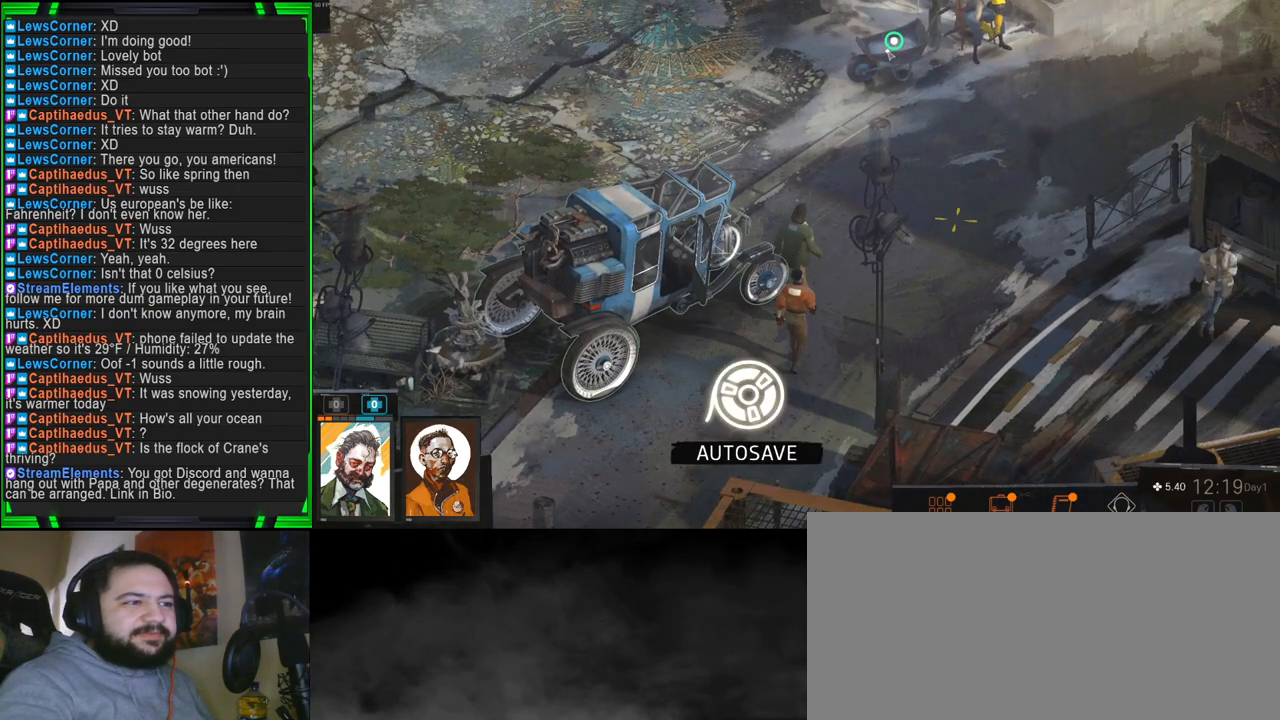
{"keys": [], "mouse": [], "events": []}
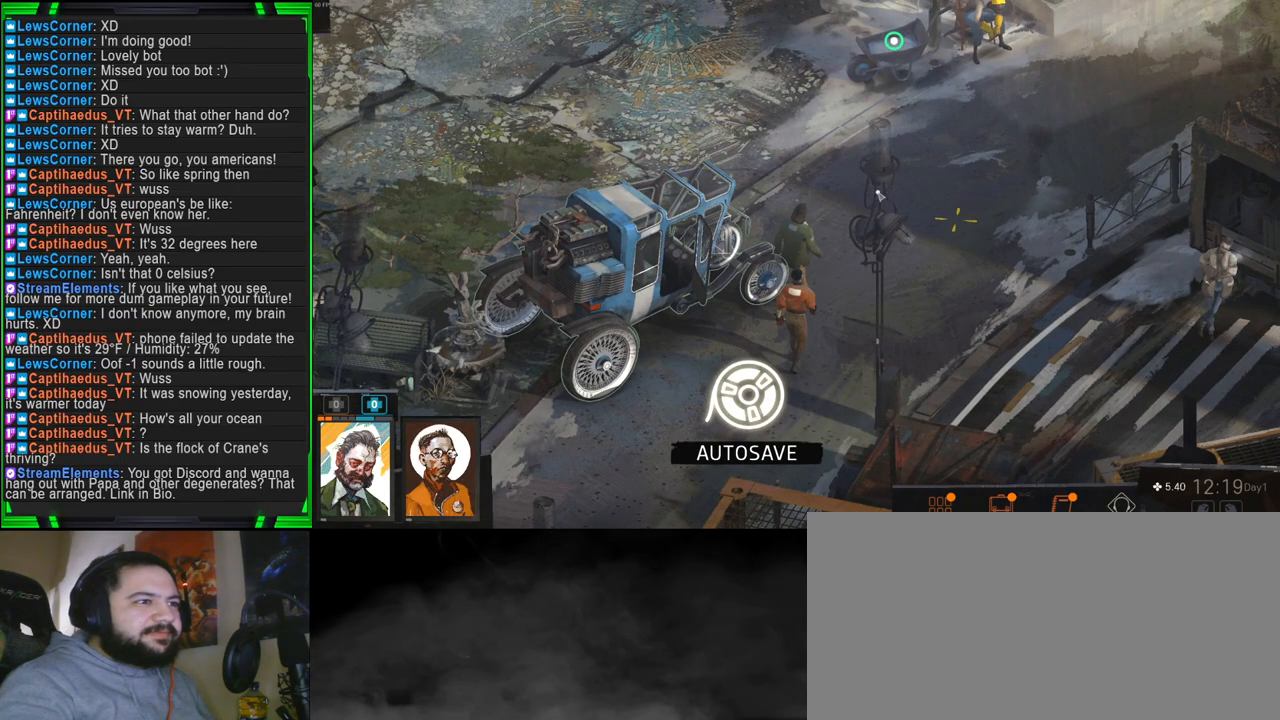
{"keys": [], "mouse": [], "events": []}
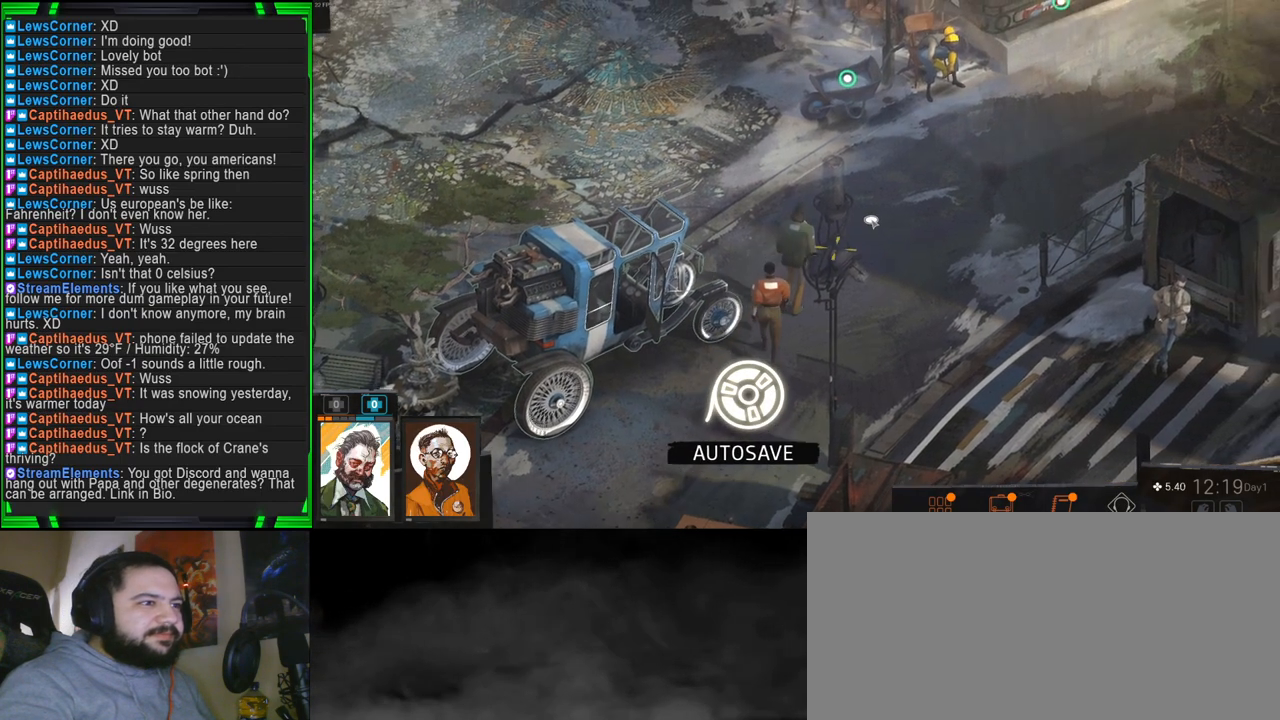
{"keys": [], "mouse": [], "events": []}
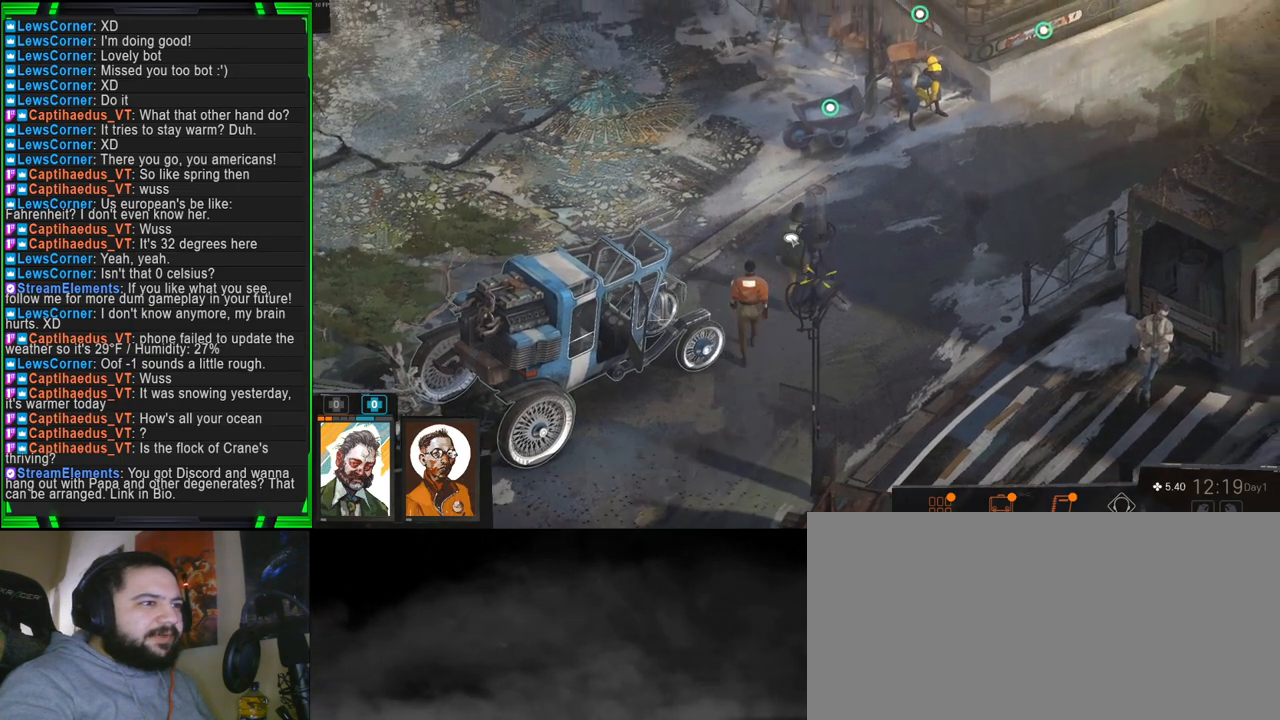
{"keys": [], "mouse": [], "events": []}
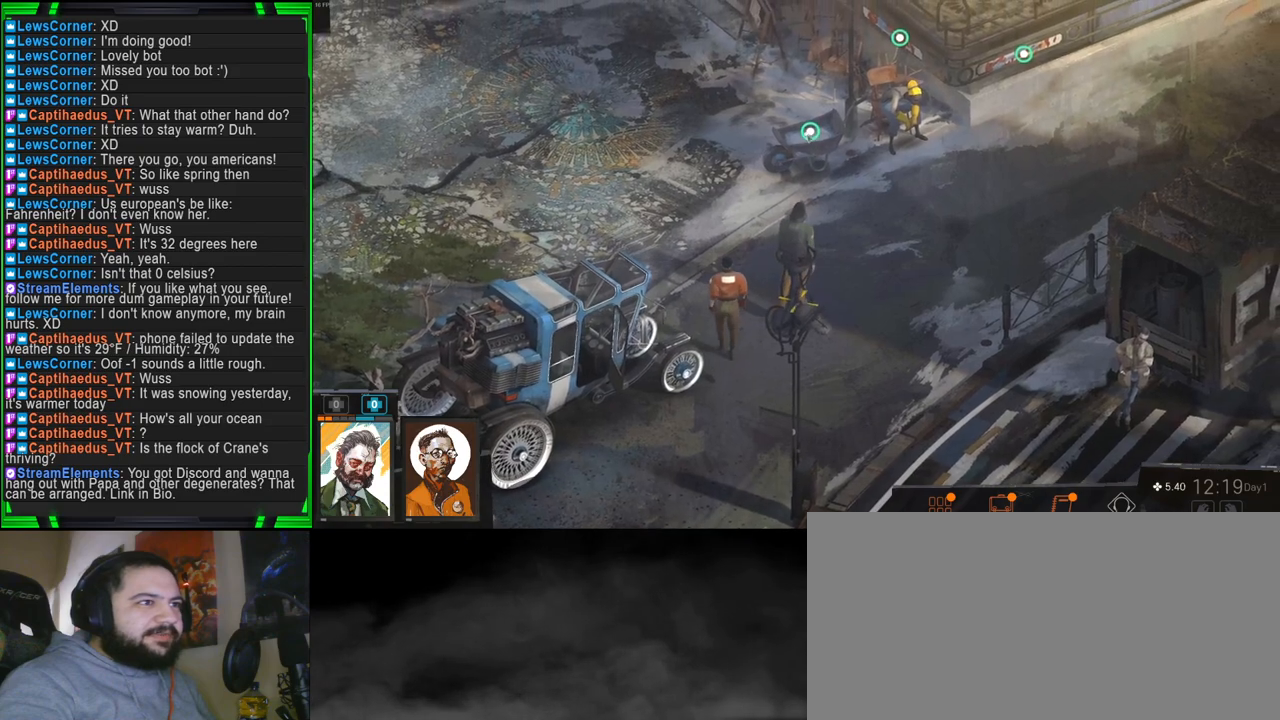
{"keys": [], "mouse": [], "events": [[100, "mouse_left", "down"], [184, "mouse_left", "up"]]}
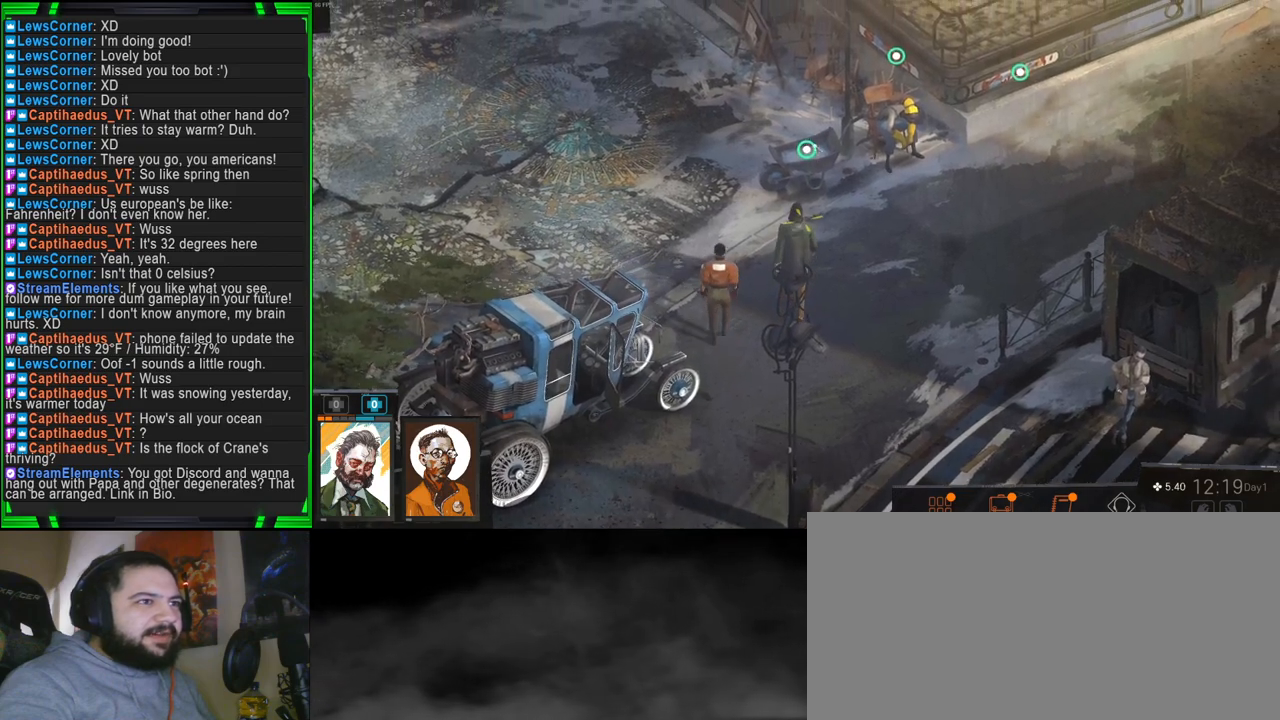
{"keys": [], "mouse": [], "events": []}
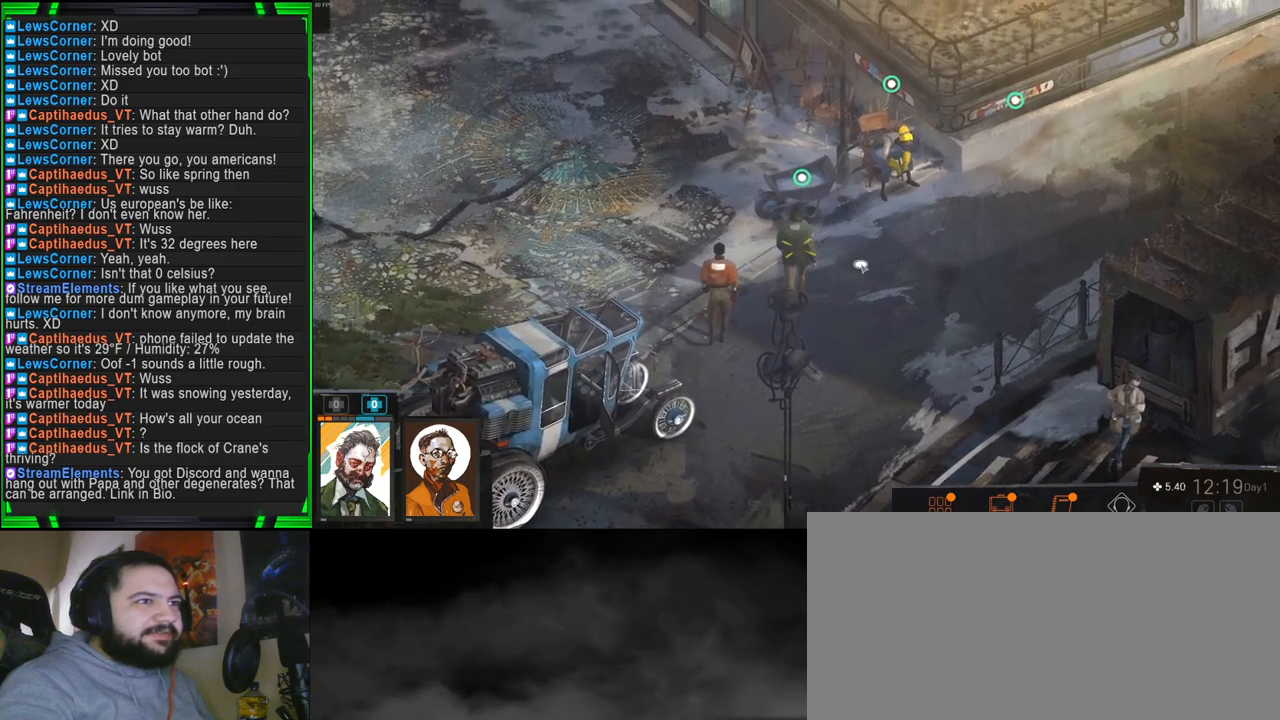
{"keys": [], "mouse": [], "events": []}
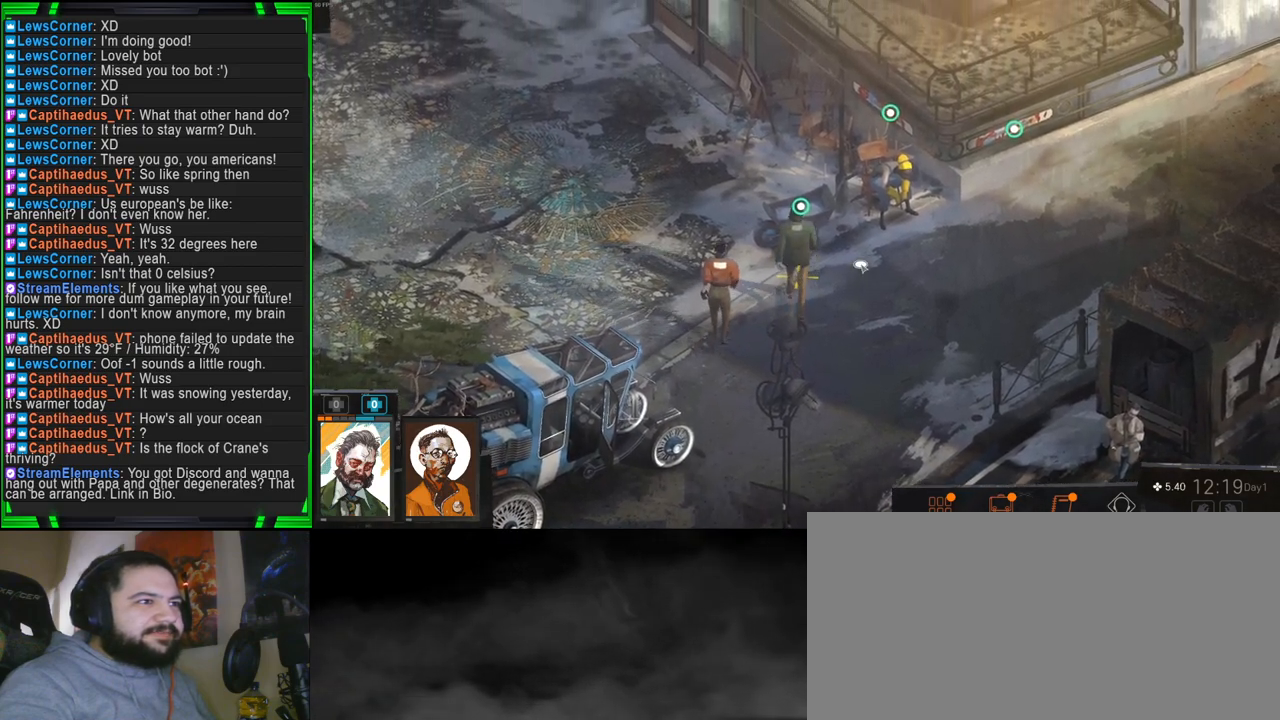
{"keys": [], "mouse": [], "events": []}
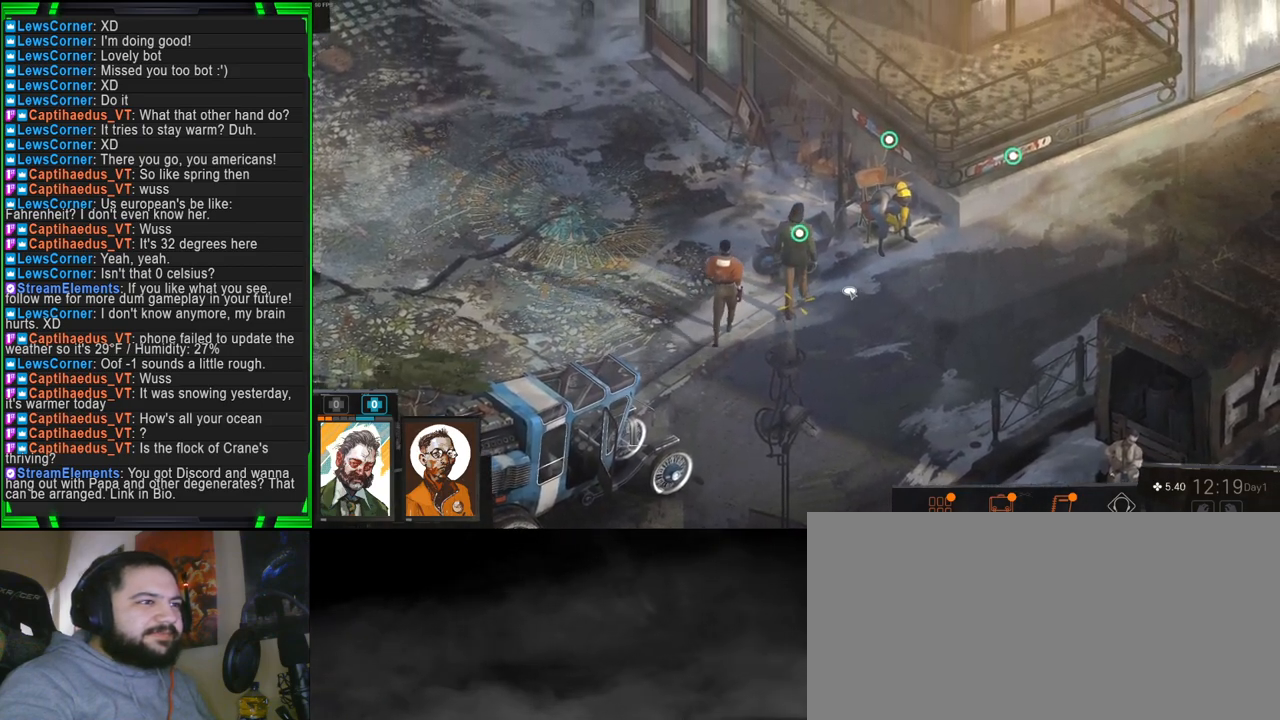
{"keys": [], "mouse": [], "events": []}
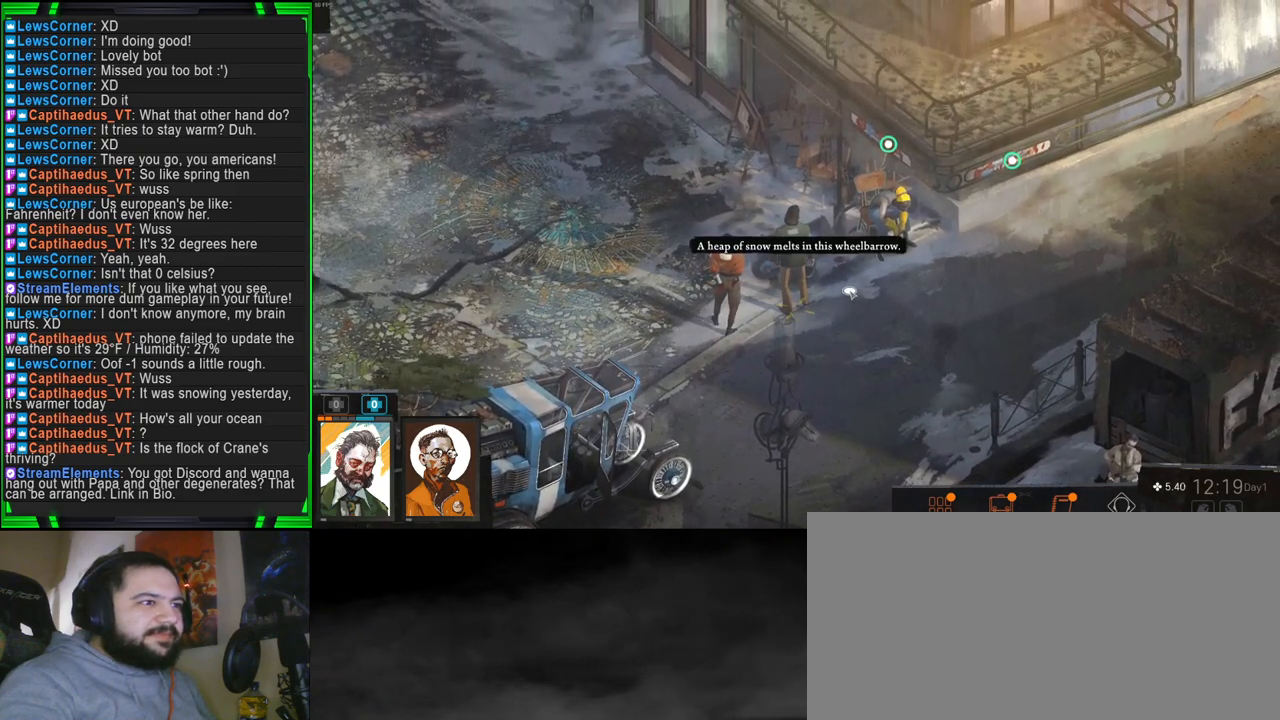
{"keys": [], "mouse": [], "events": []}
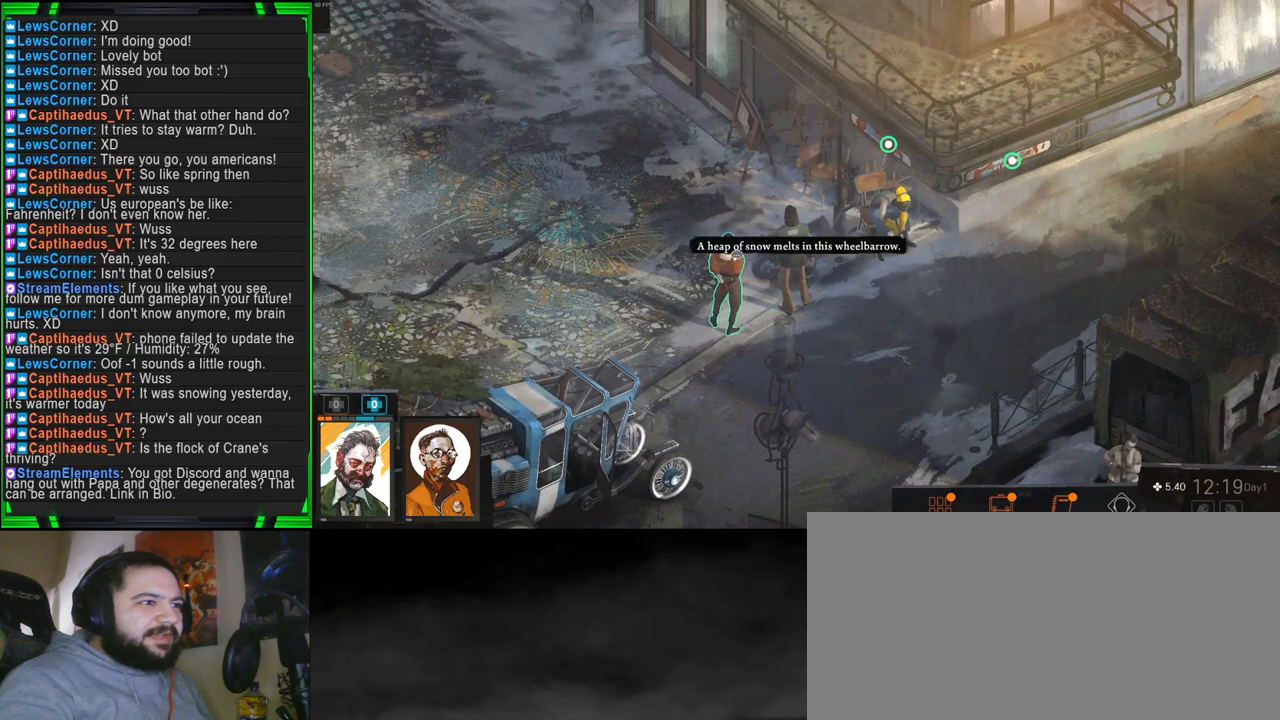
{"keys": [], "mouse": [], "events": []}
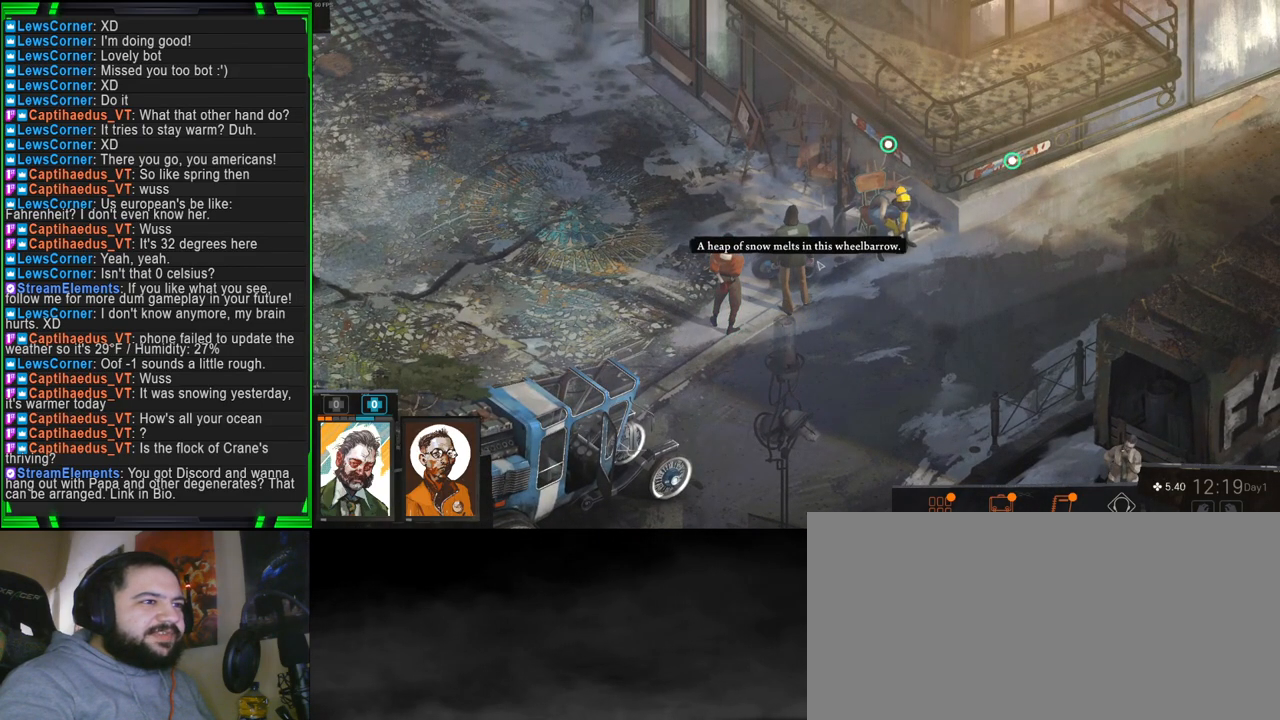
{"keys": [], "mouse": [], "events": []}
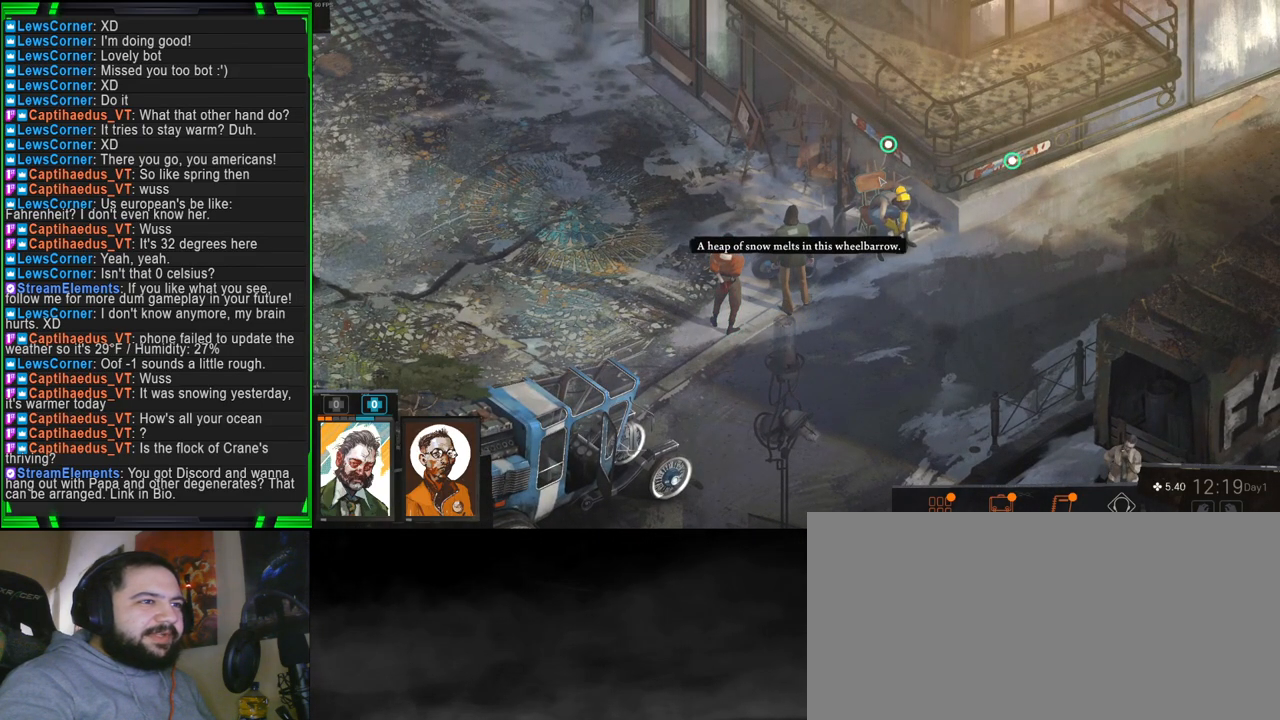
{"keys": [], "mouse": [], "events": [[400, "mouse_left", "down"], [500, "mouse_left", "up"]]}